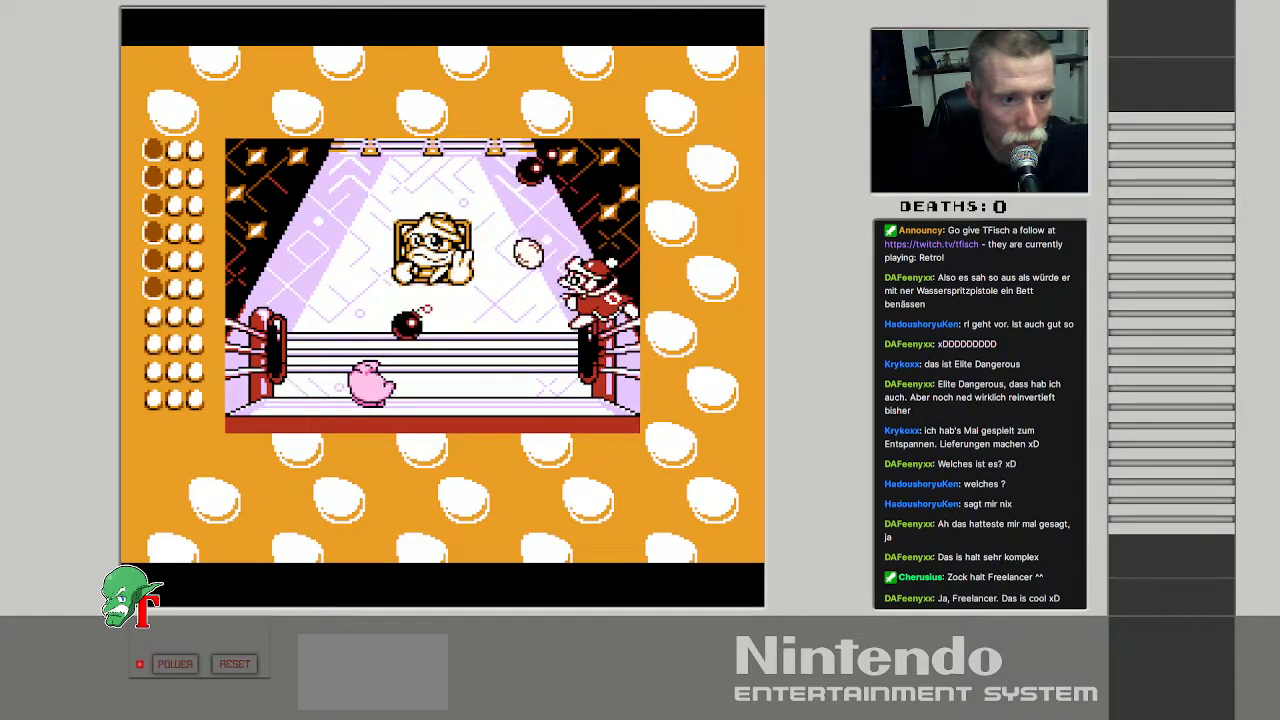
Gameplay with a controller (Nintendo layout); each line is a JSON object with the inputs held at the frame after it. "events" lists button and stick changes between this image and that frame as [ms after this image, input, new state], when the widget could be followed in between. Not read: L3 R3.
{"buttons": ["B"], "events": [[33, "B", "up"], [400, "B", "down"]]}
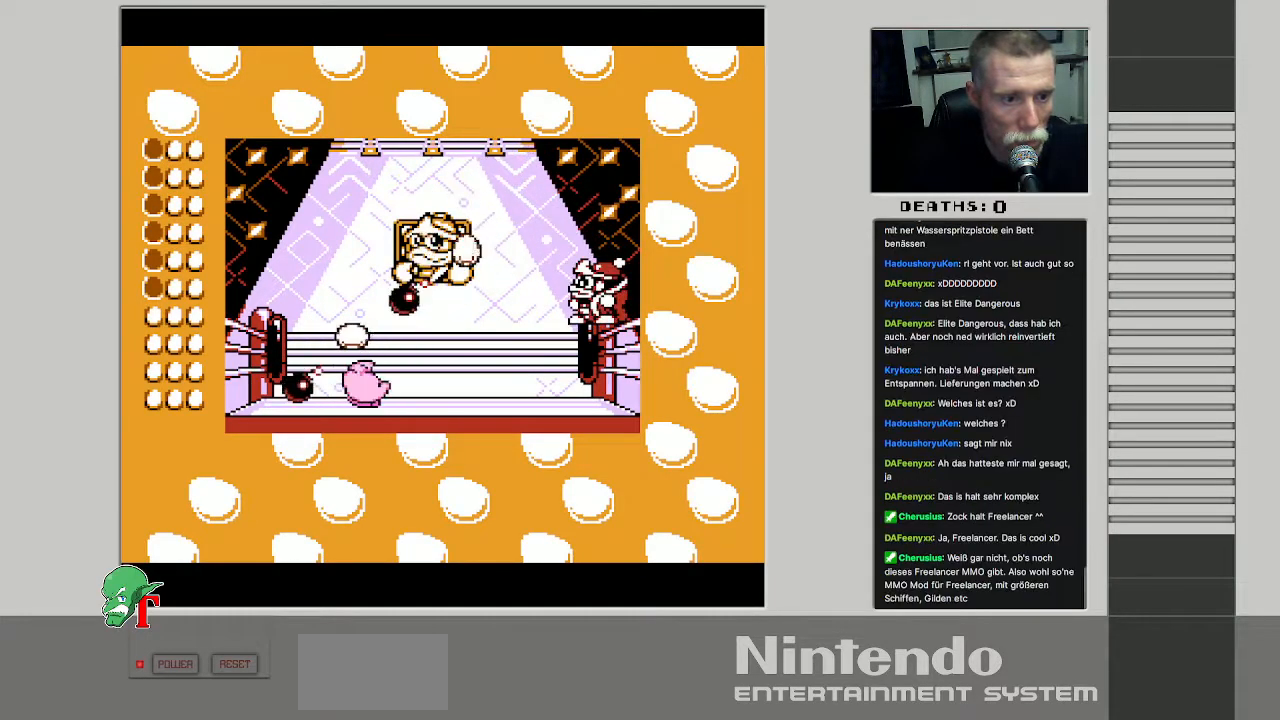
{"buttons": [], "events": [[100, "B", "up"]]}
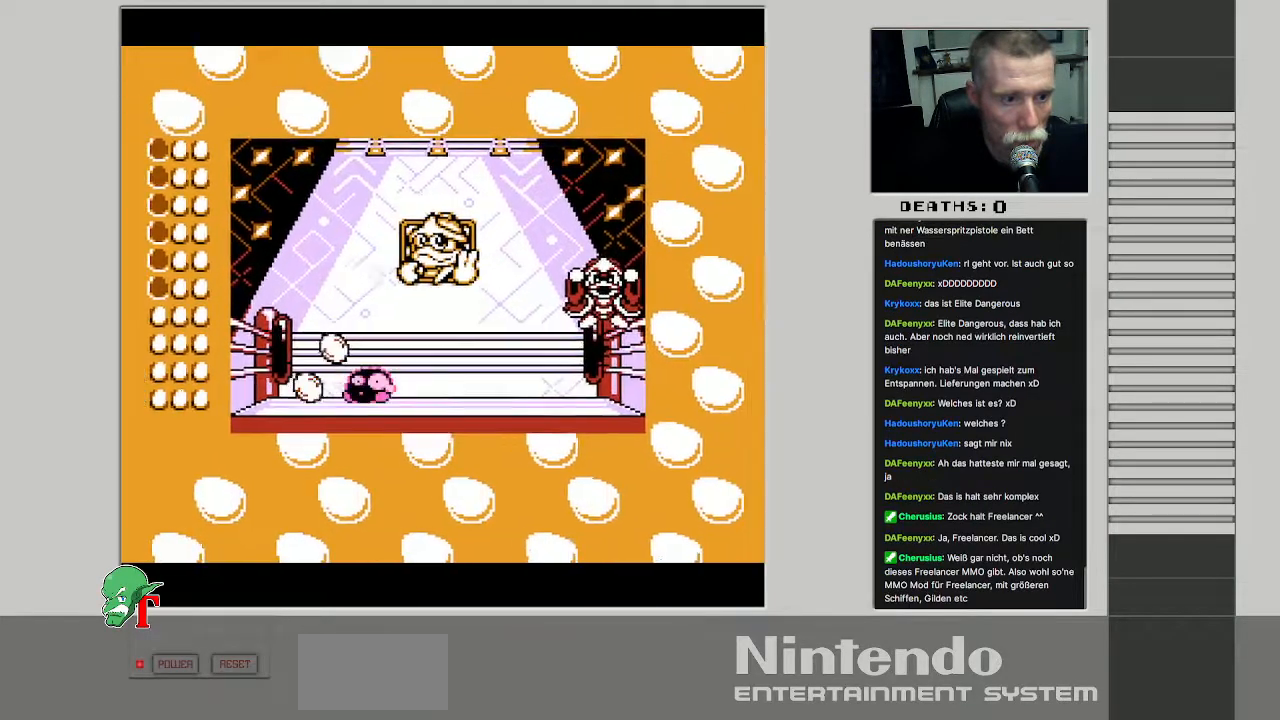
{"buttons": ["A", "B", "DPAD_UP"], "events": [[233, "DPAD_RIGHT", "down"], [367, "A", "down"], [367, "B", "down"], [483, "DPAD_RIGHT", "up"], [500, "DPAD_UP", "down"]]}
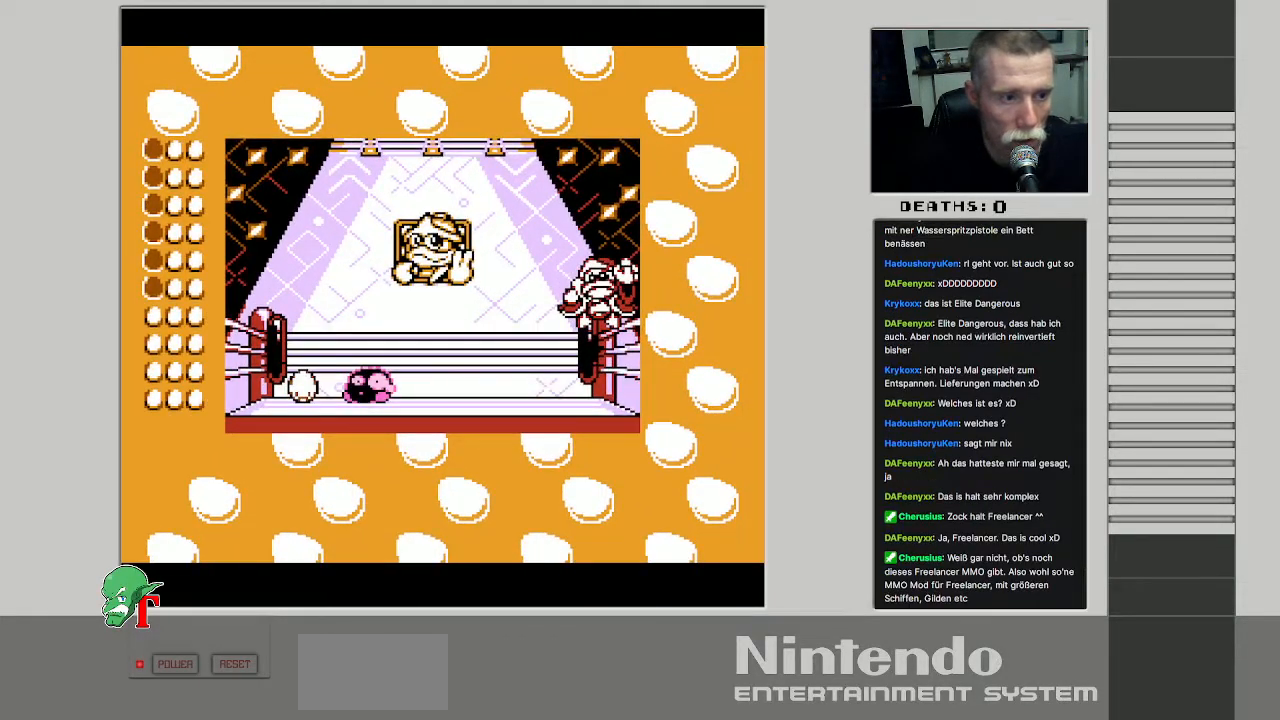
{"buttons": ["A", "B"], "events": [[33, "DPAD_LEFT", "down"], [50, "DPAD_UP", "up"], [67, "B", "up"], [83, "A", "up"], [200, "DPAD_LEFT", "up"], [350, "A", "down"], [350, "B", "down"]]}
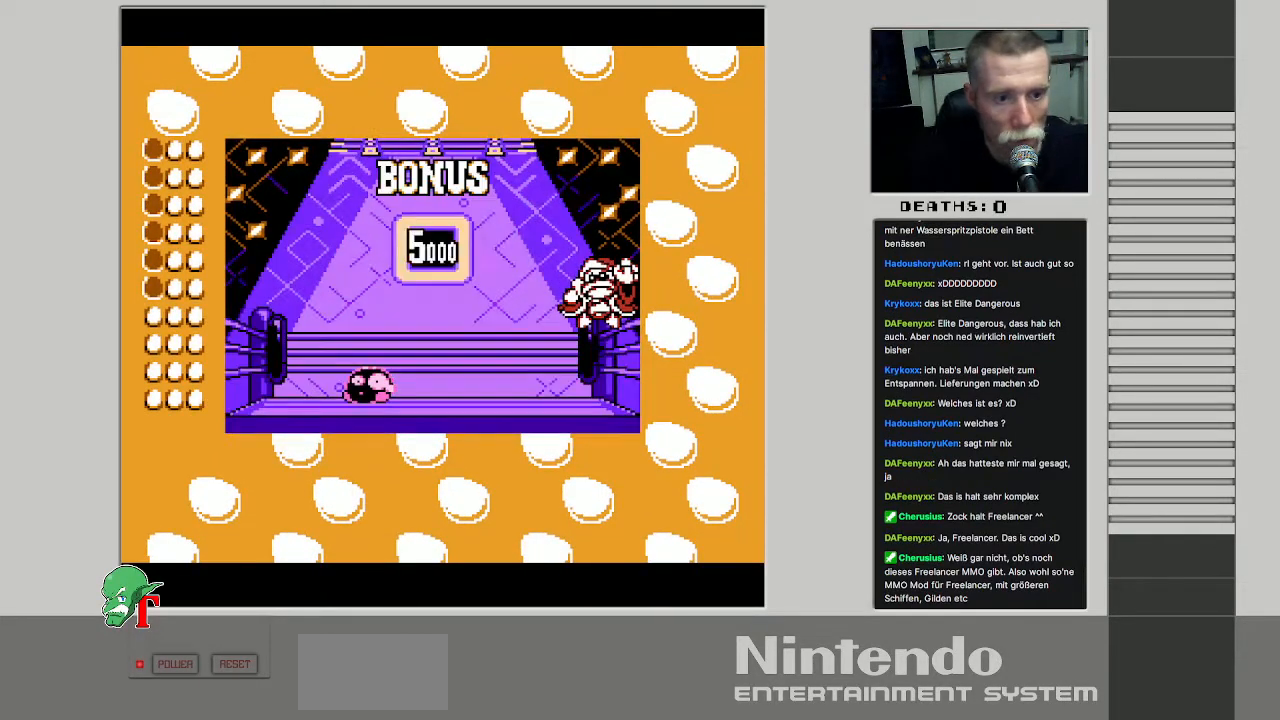
{"buttons": [], "events": [[17, "A", "up"], [33, "B", "up"], [250, "DPAD_RIGHT", "down"], [417, "DPAD_RIGHT", "up"]]}
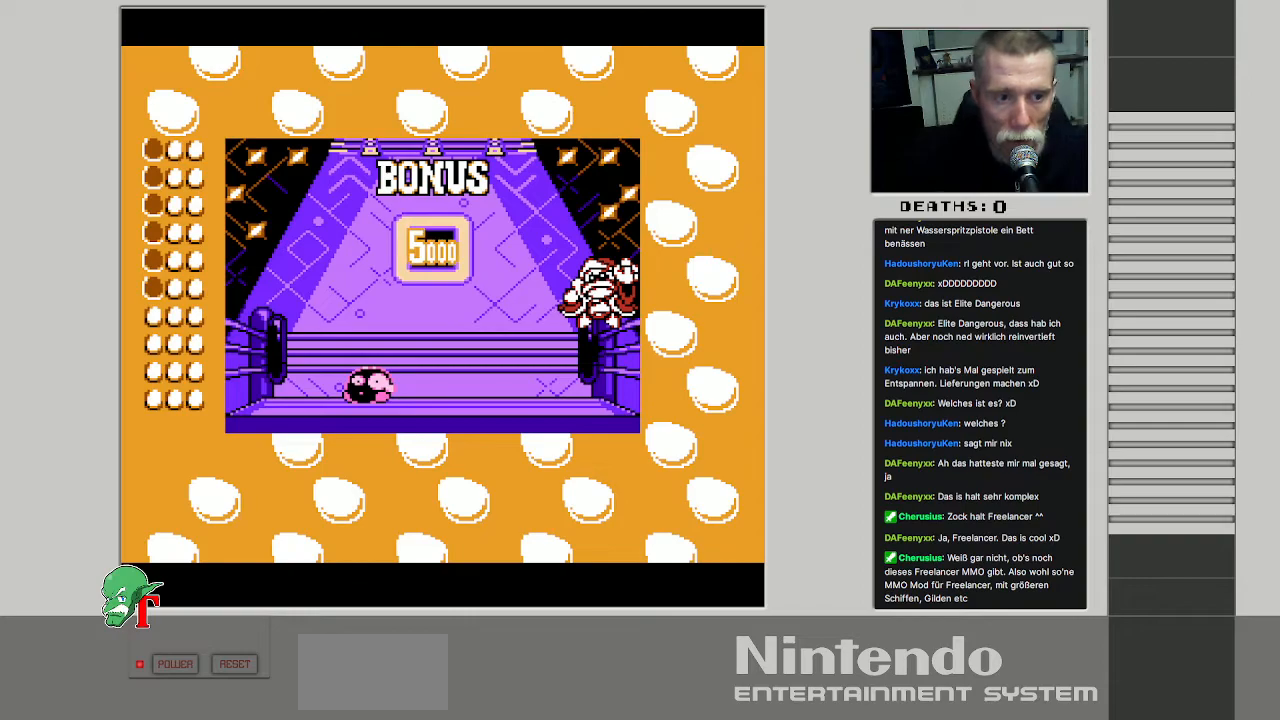
{"buttons": ["A", "B"], "events": [[183, "DPAD_UP", "down"], [200, "DPAD_LEFT", "down"], [233, "DPAD_UP", "up"], [383, "DPAD_LEFT", "up"], [483, "B", "down"], [500, "A", "down"]]}
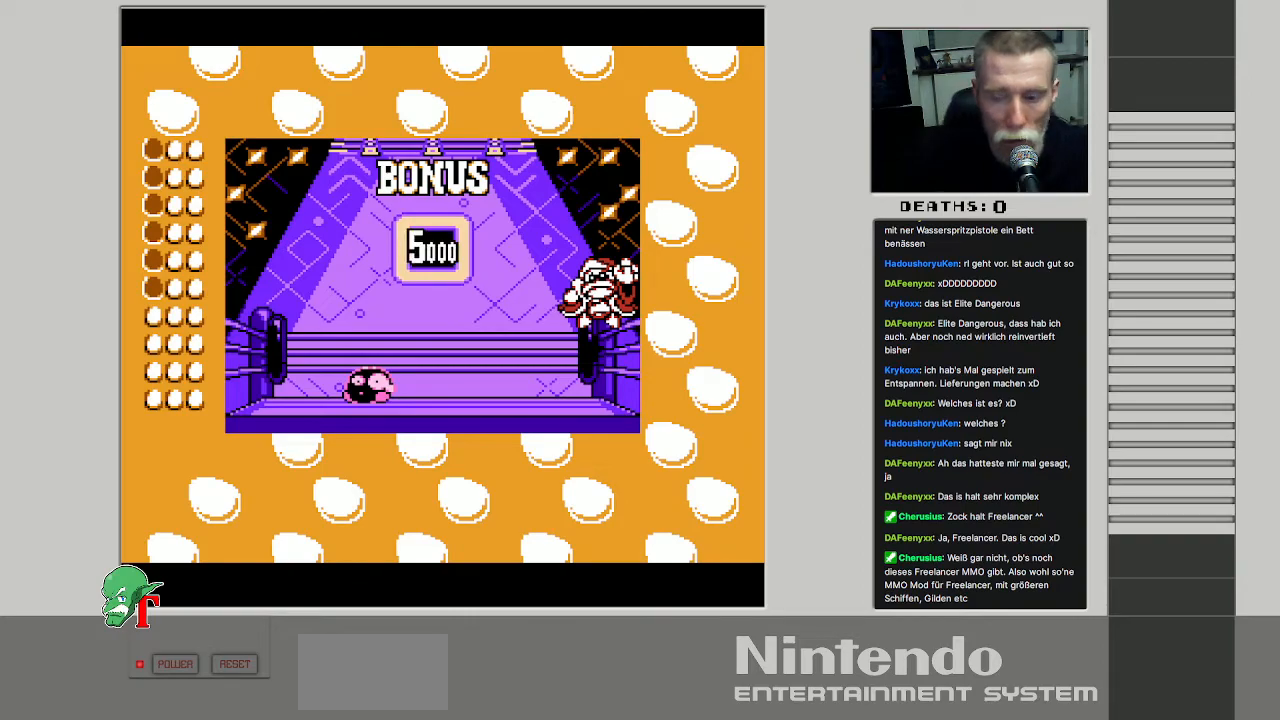
{"buttons": [], "events": [[133, "A", "up"], [167, "B", "up"]]}
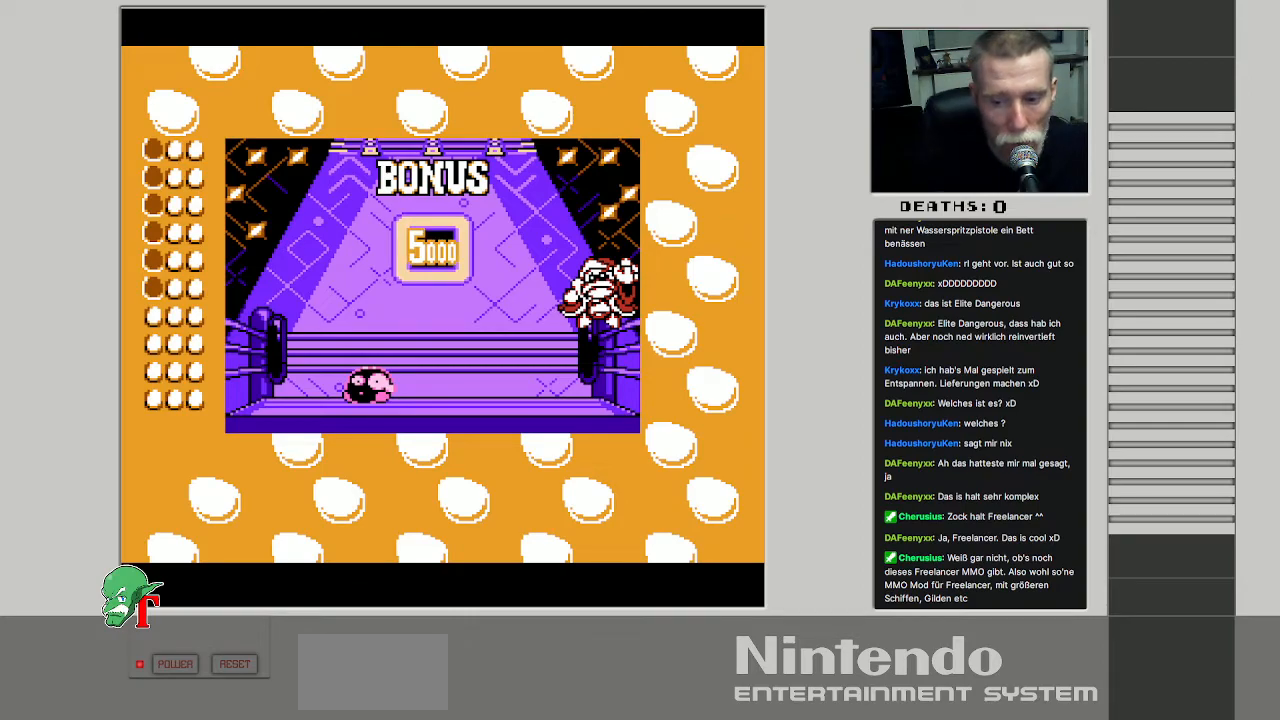
{"buttons": [], "events": []}
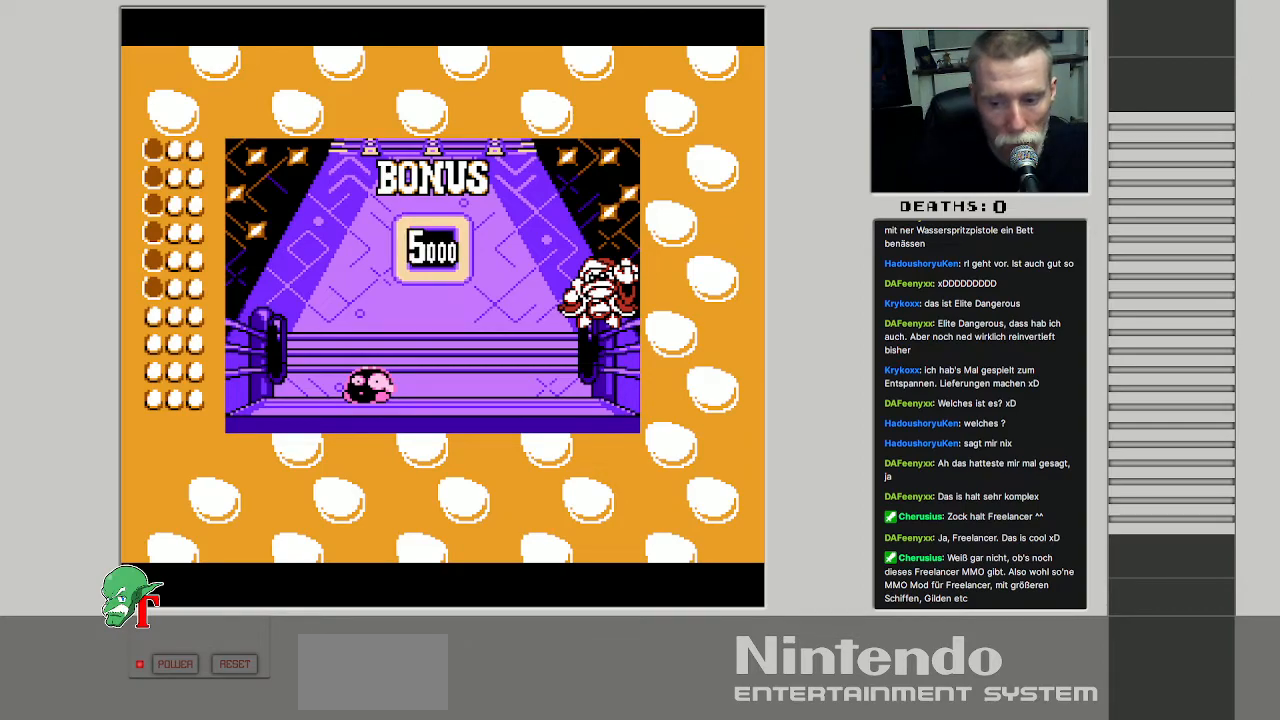
{"buttons": [], "events": []}
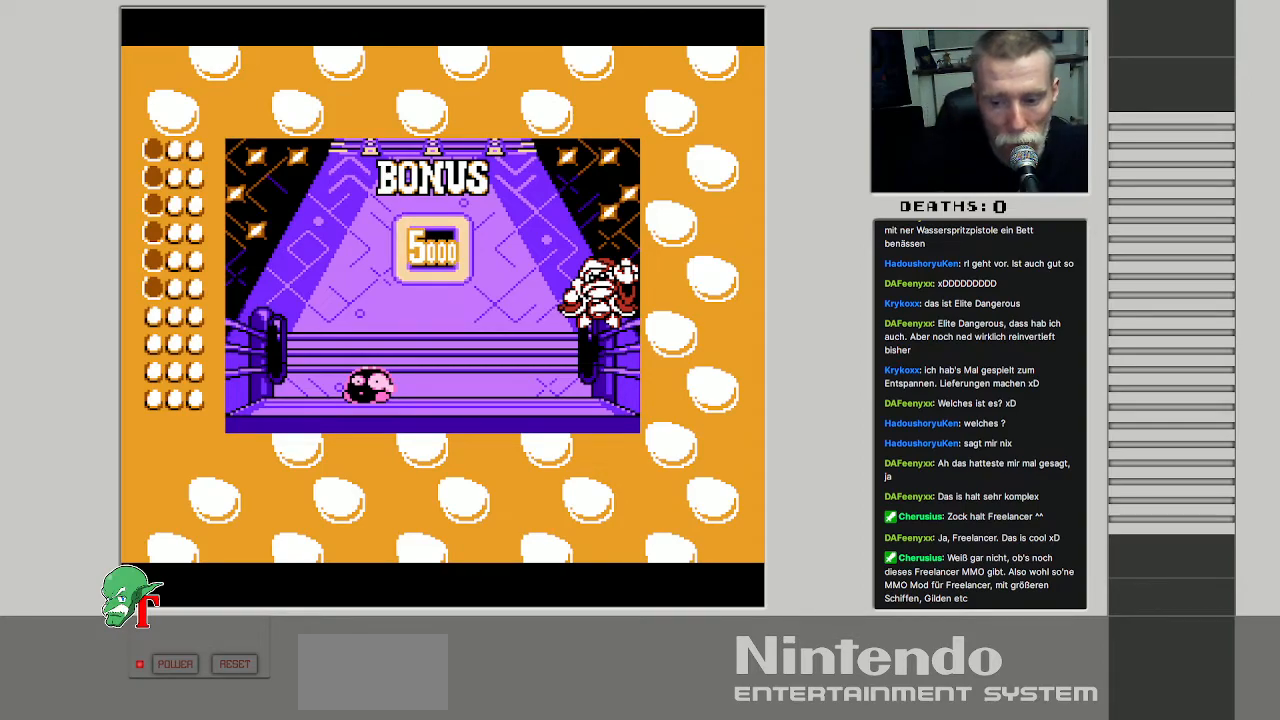
{"buttons": [], "events": []}
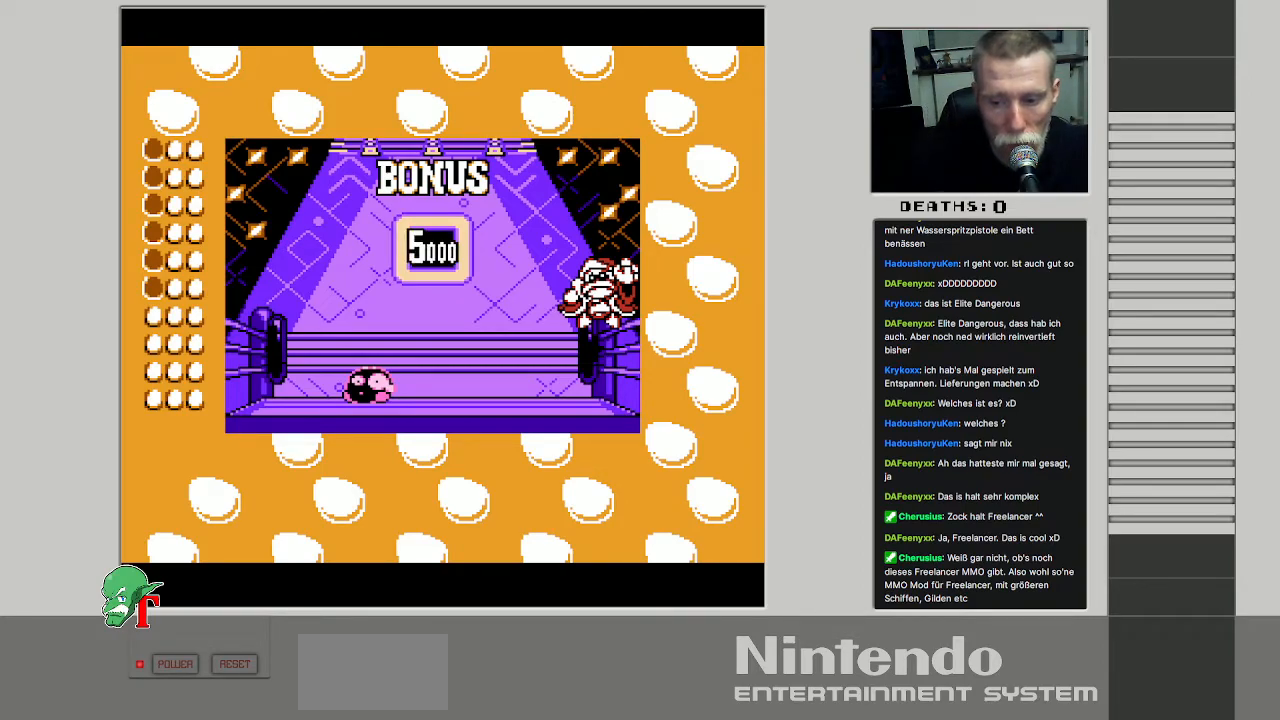
{"buttons": [], "events": []}
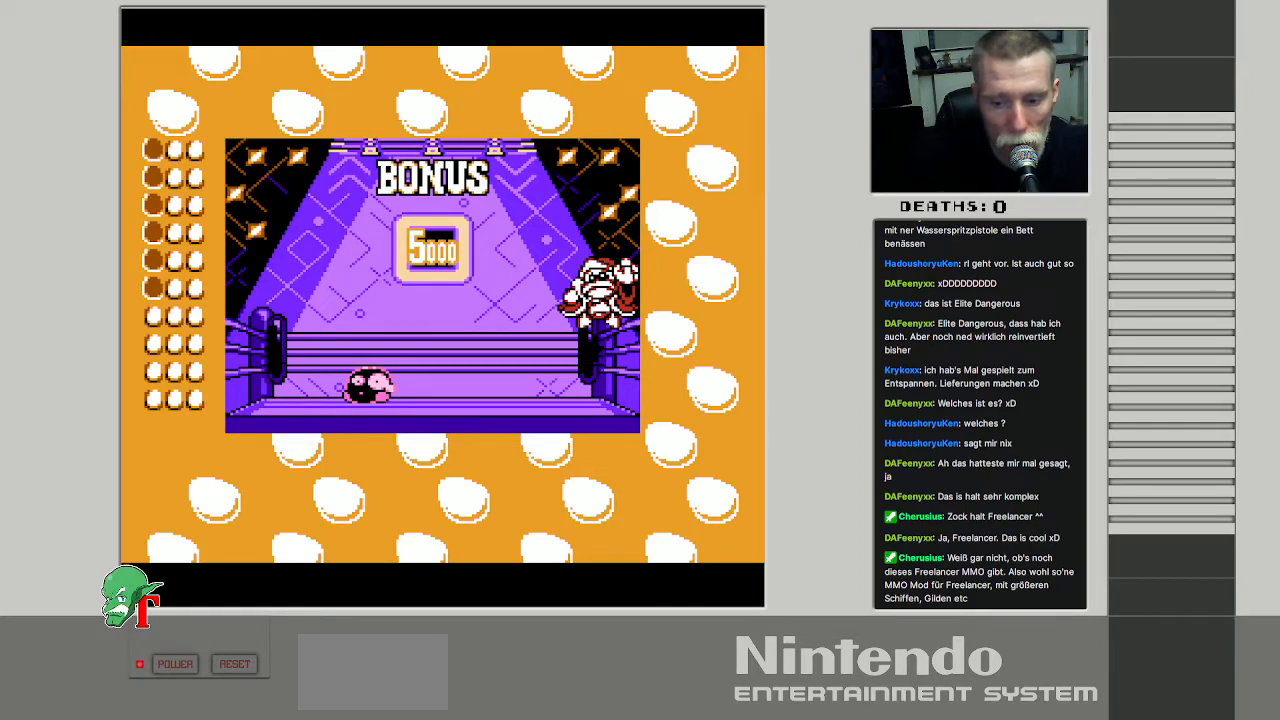
{"buttons": [], "events": []}
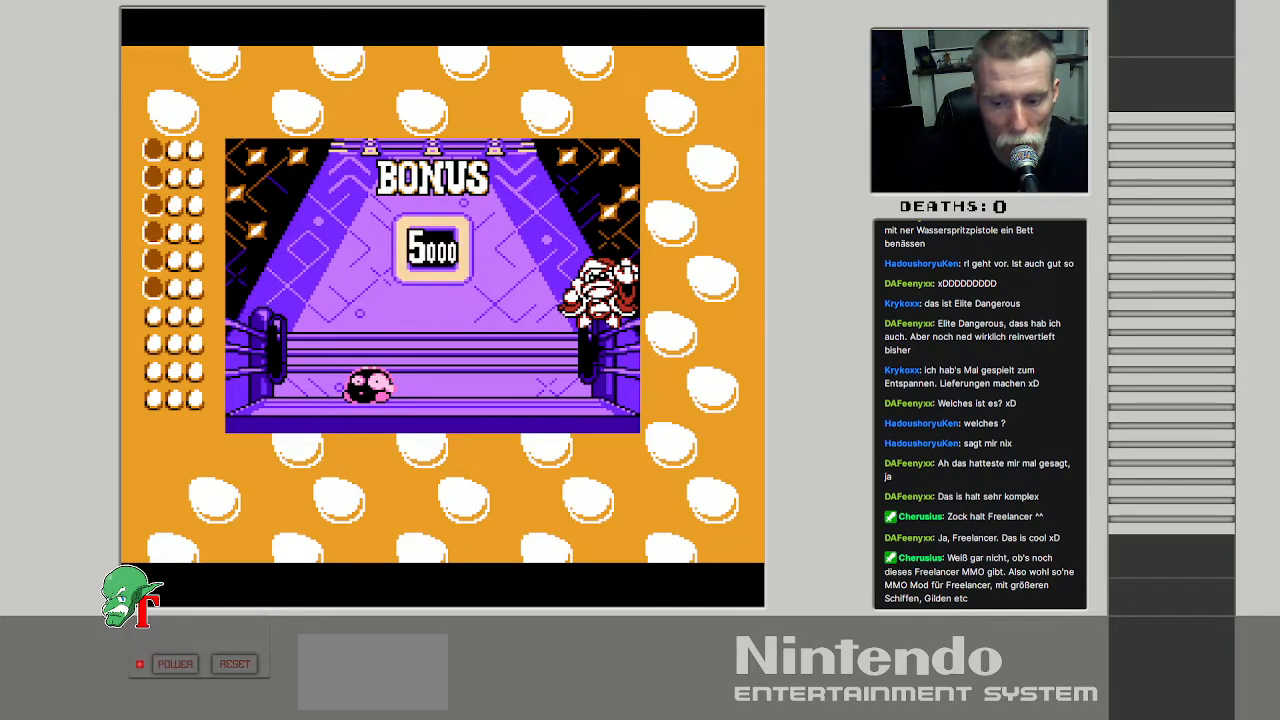
{"buttons": [], "events": []}
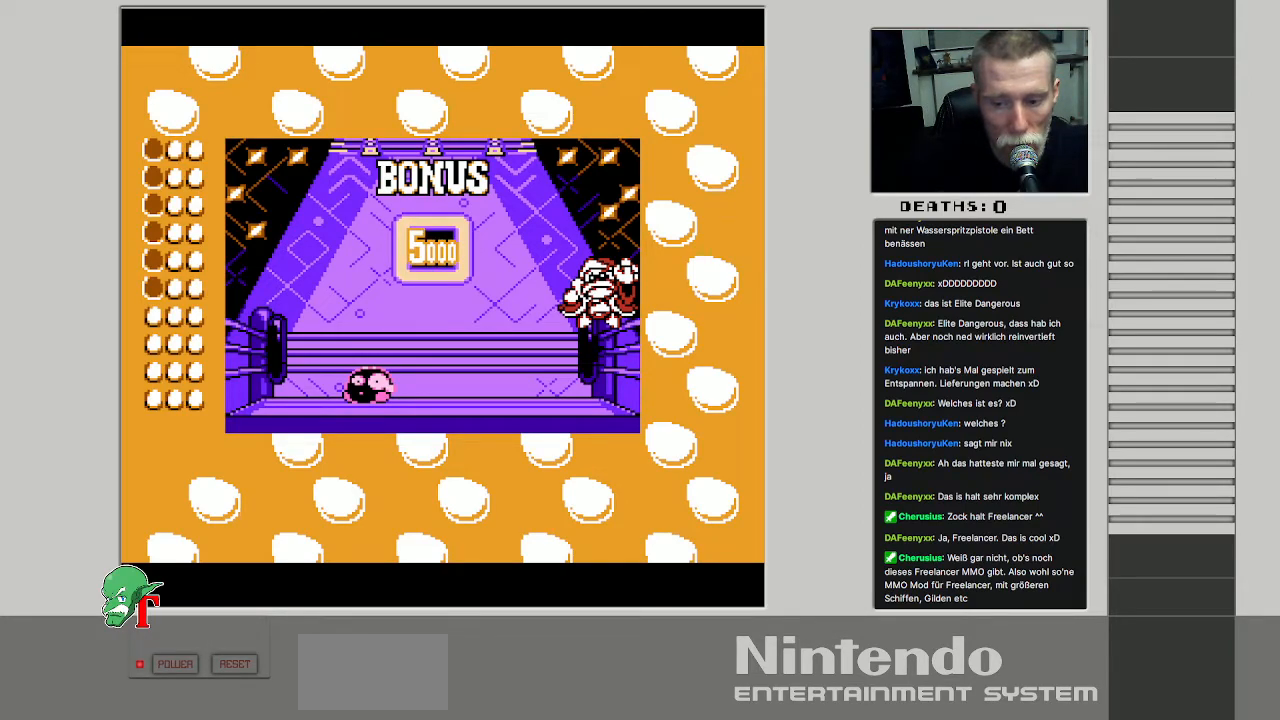
{"buttons": [], "events": []}
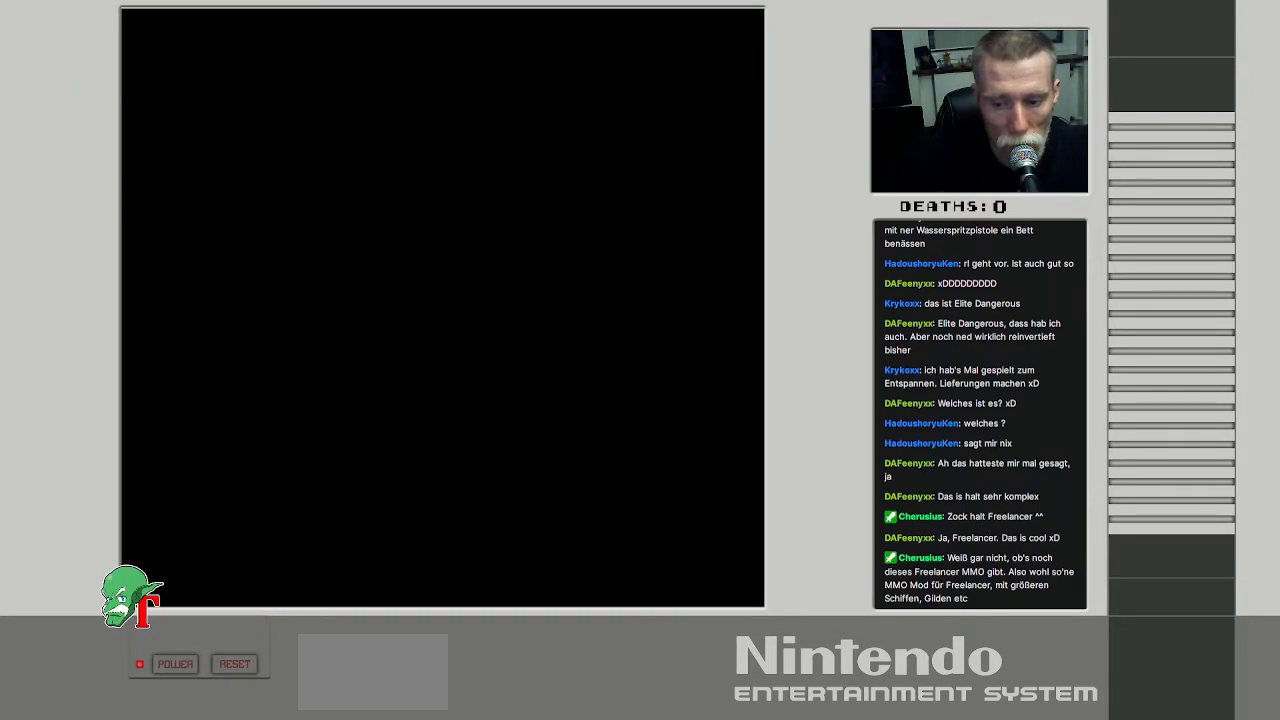
{"buttons": [], "events": []}
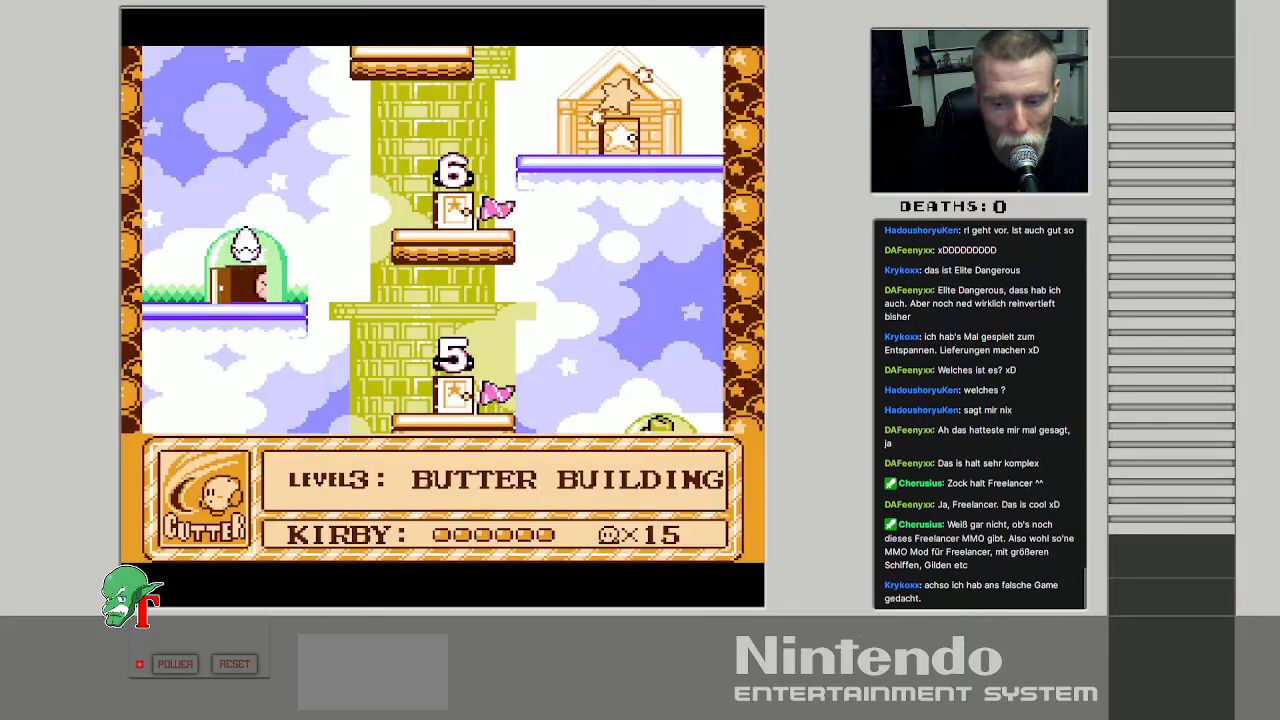
{"buttons": [], "events": []}
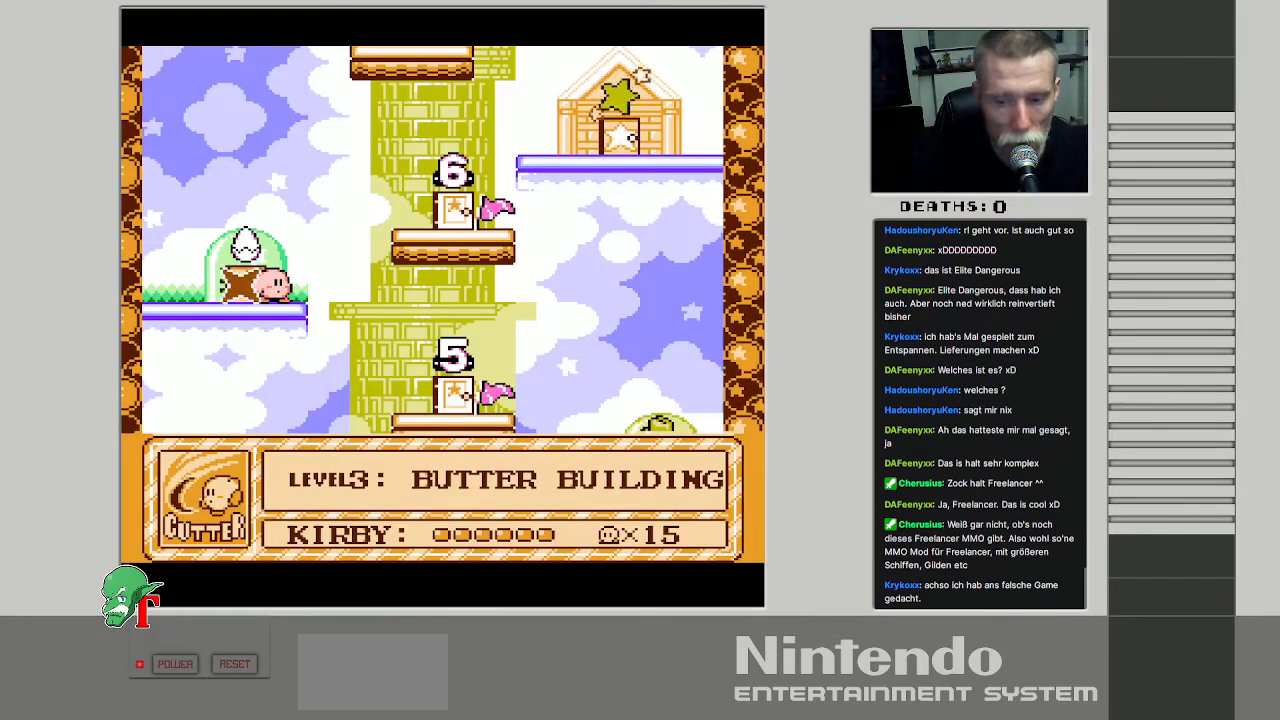
{"buttons": [], "events": []}
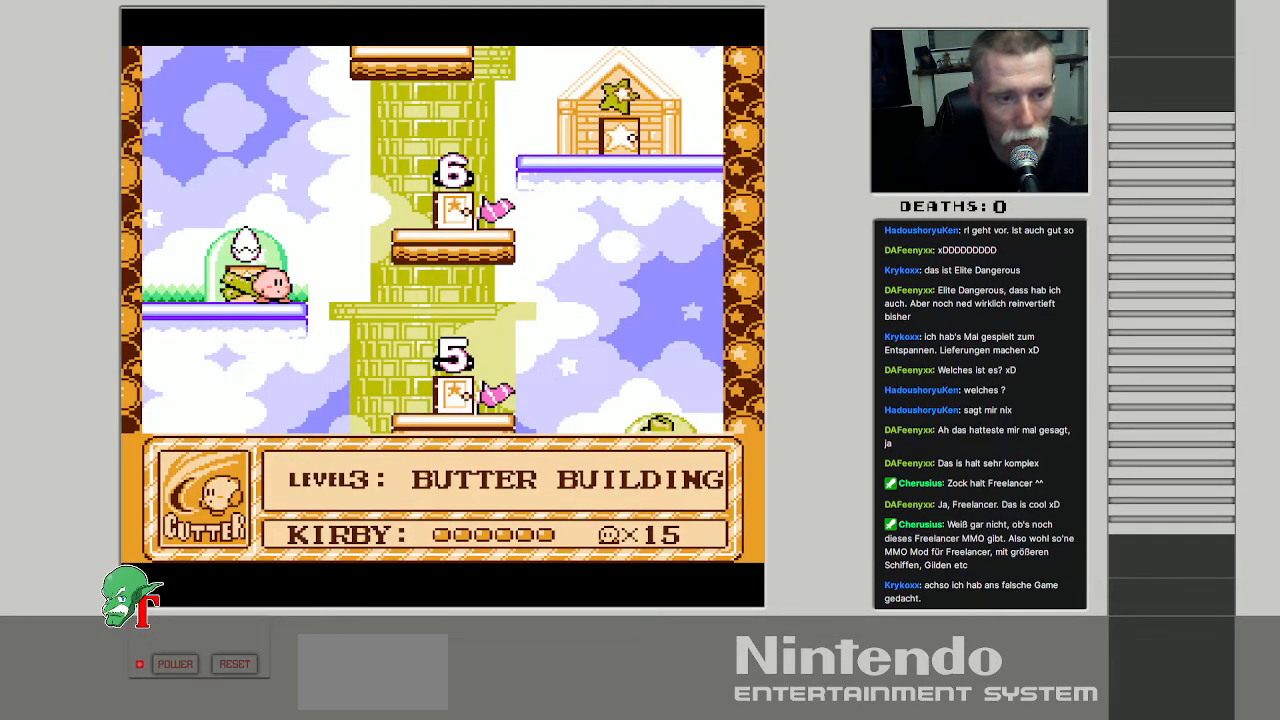
{"buttons": [], "events": [[67, "DPAD_RIGHT", "down"], [283, "DPAD_RIGHT", "up"]]}
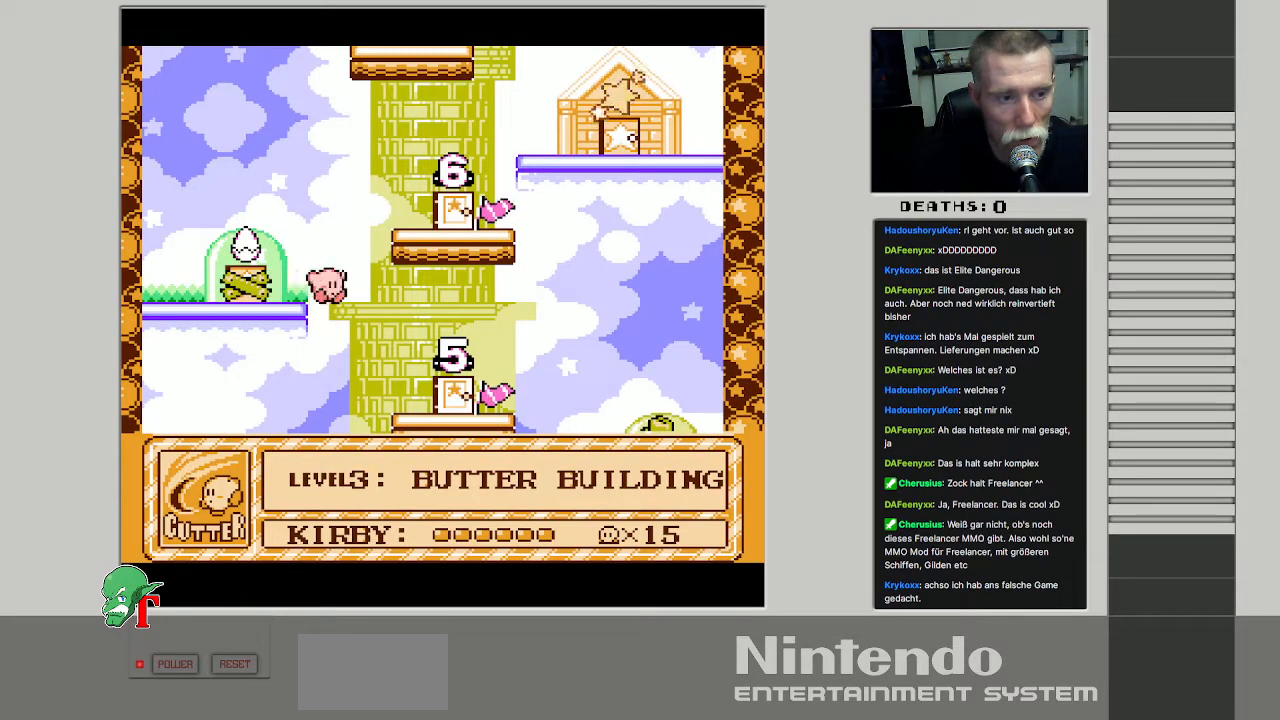
{"buttons": ["DPAD_UP", "DPAD_RIGHT"], "events": [[67, "A", "down"], [67, "DPAD_RIGHT", "down"], [100, "DPAD_UP", "down"], [333, "A", "up"]]}
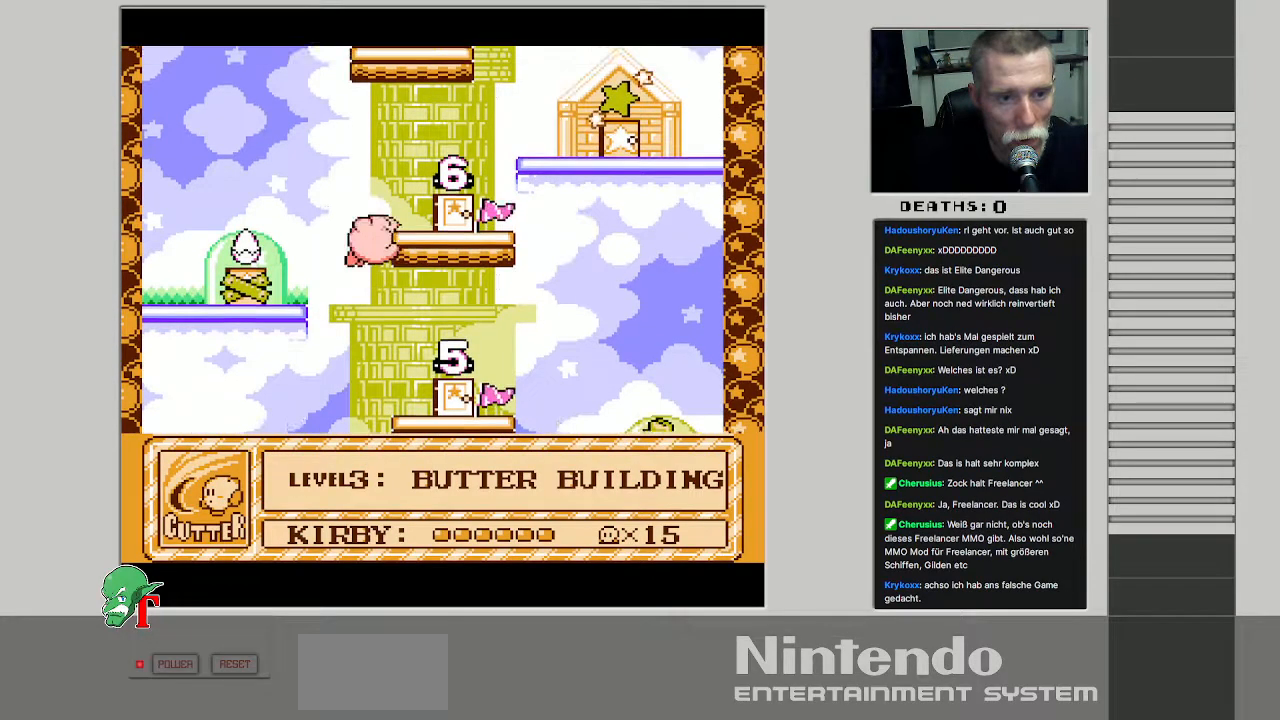
{"buttons": [], "events": [[317, "B", "down"], [333, "DPAD_UP", "up"], [383, "DPAD_RIGHT", "up"], [450, "B", "up"]]}
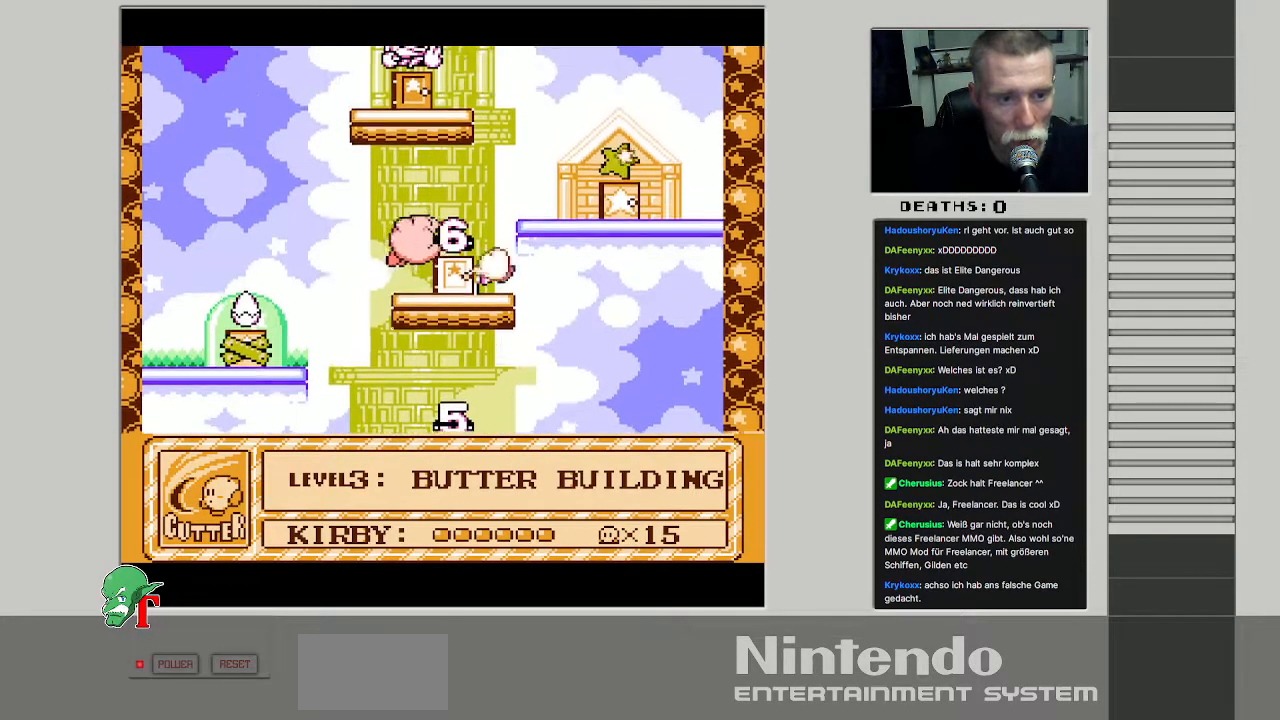
{"buttons": ["DPAD_RIGHT"], "events": [[417, "DPAD_RIGHT", "down"]]}
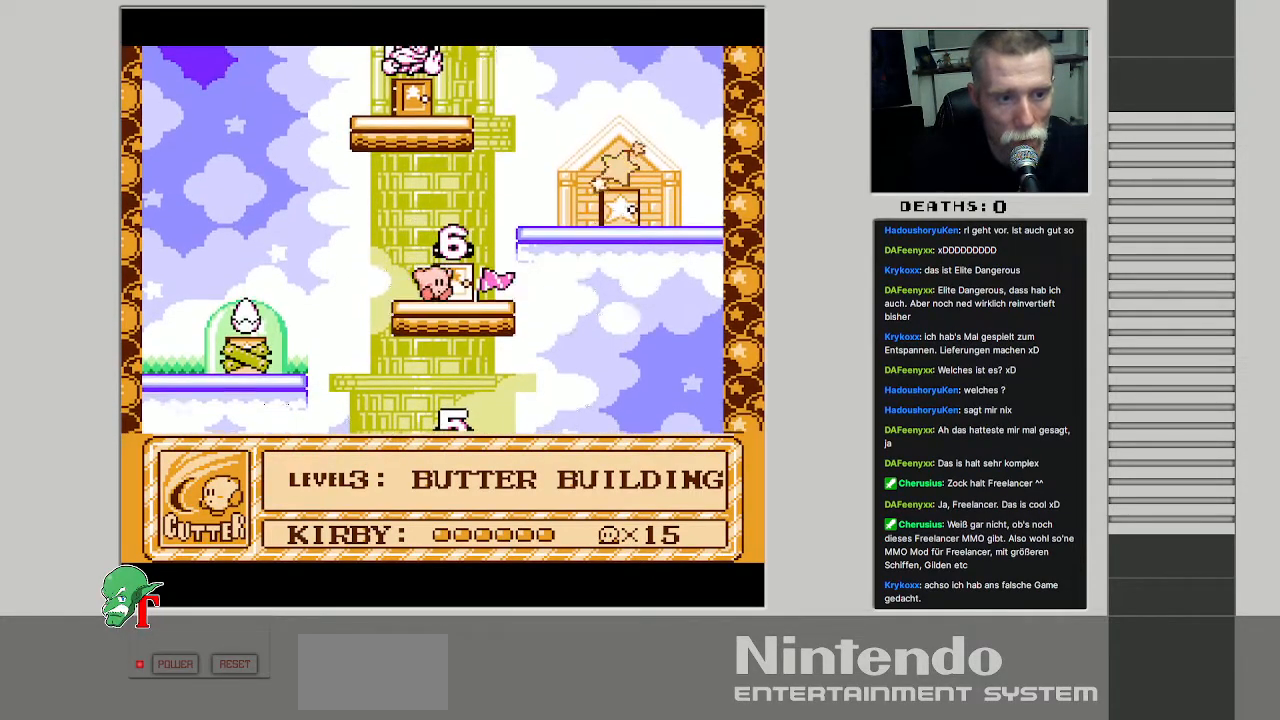
{"buttons": [], "events": [[250, "DPAD_RIGHT", "up"]]}
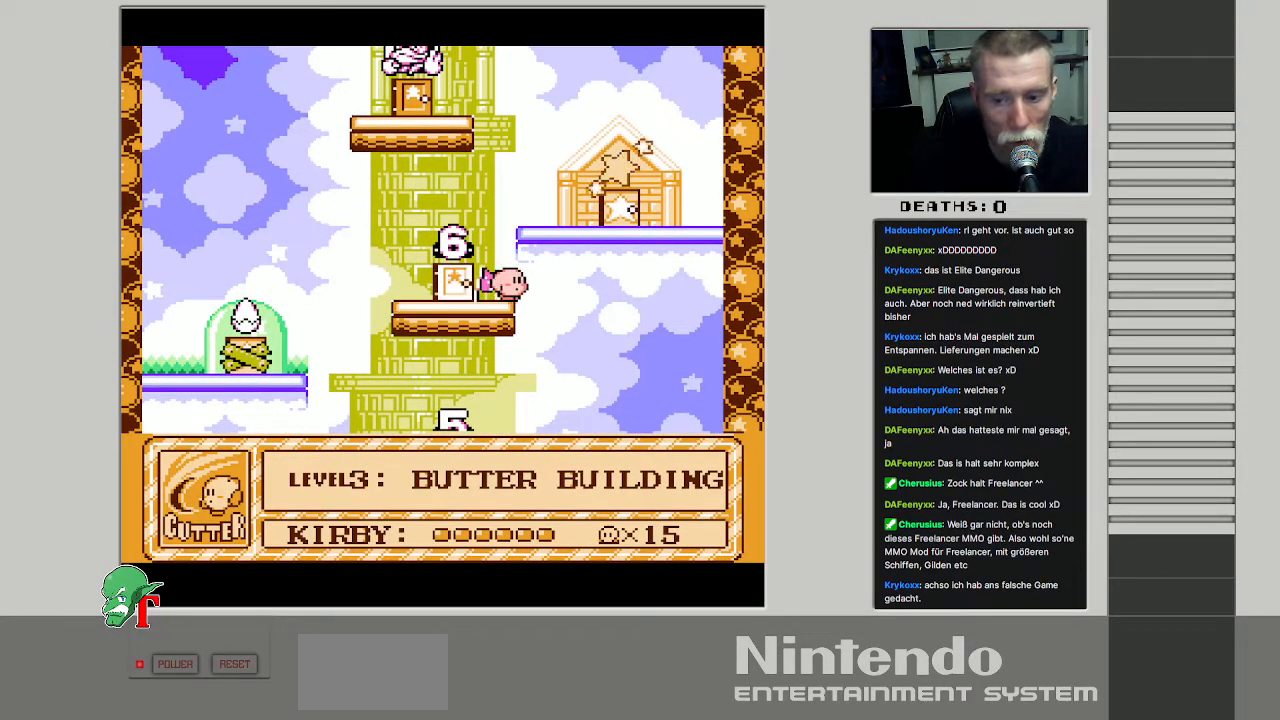
{"buttons": ["A"], "events": [[400, "A", "down"]]}
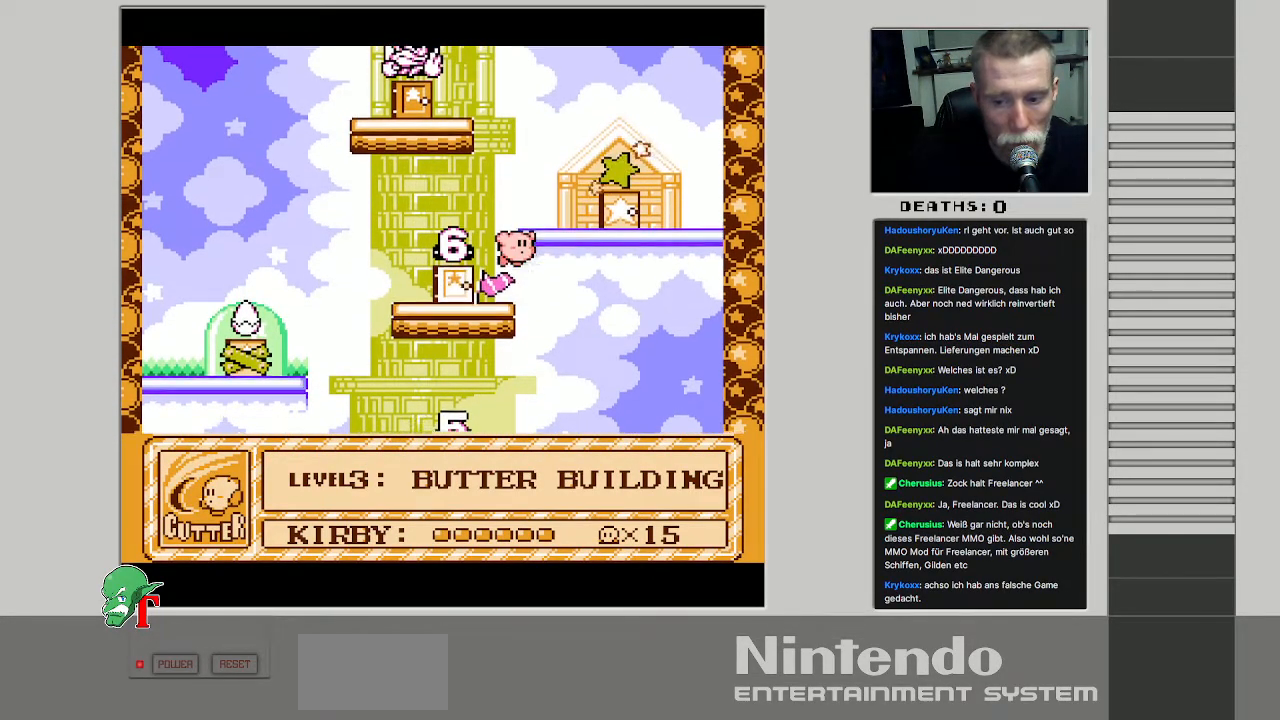
{"buttons": ["DPAD_UP"], "events": [[150, "A", "up"], [200, "DPAD_UP", "down"]]}
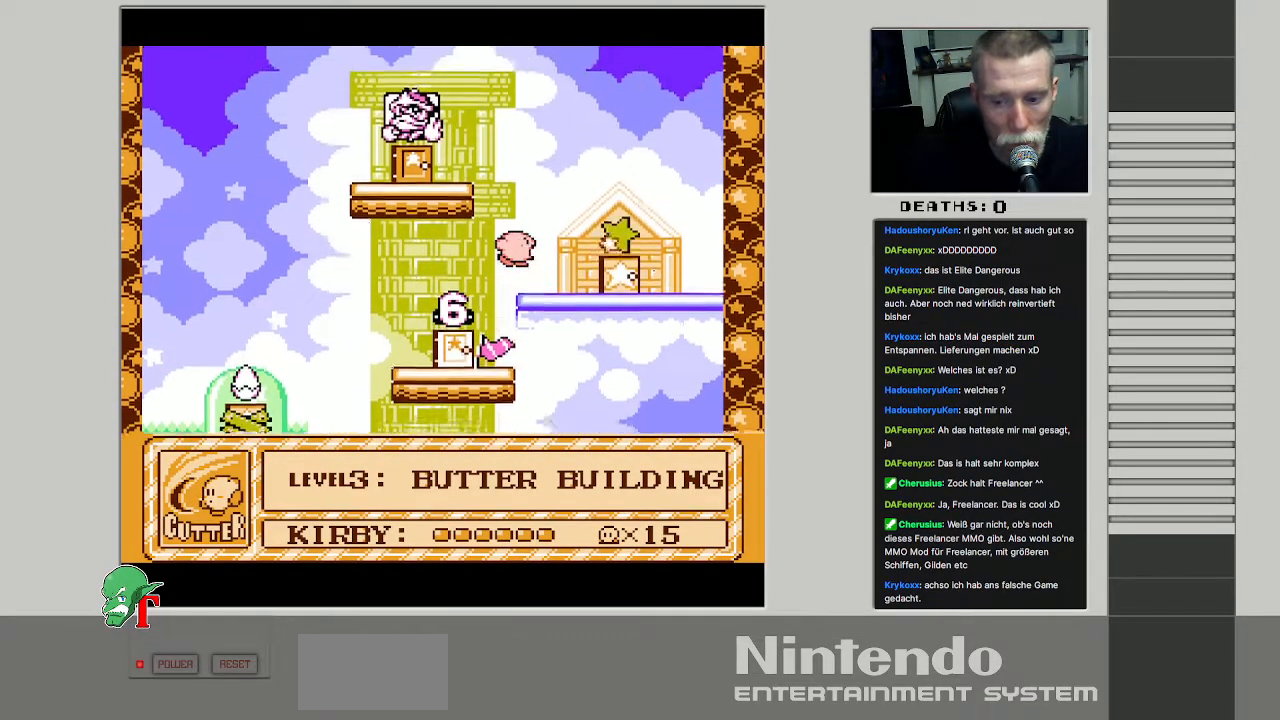
{"buttons": ["DPAD_UP"], "events": []}
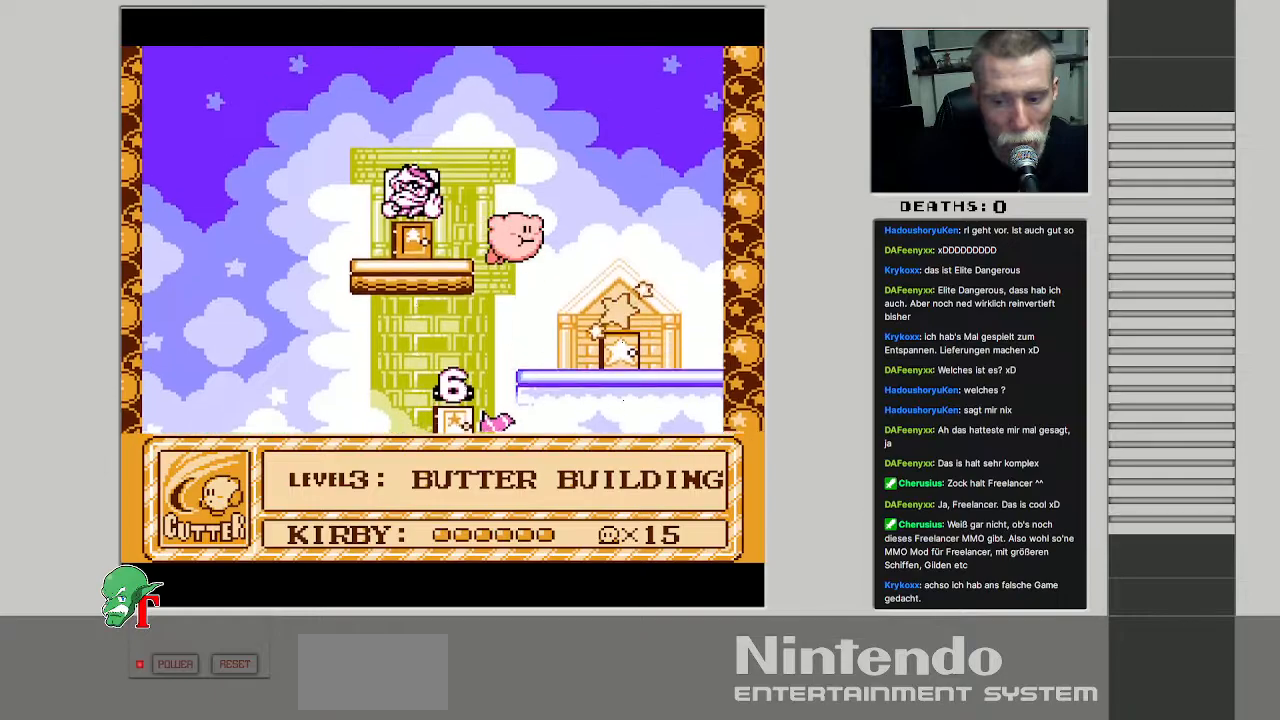
{"buttons": [], "events": [[50, "DPAD_UP", "up"], [167, "B", "down"], [300, "B", "up"]]}
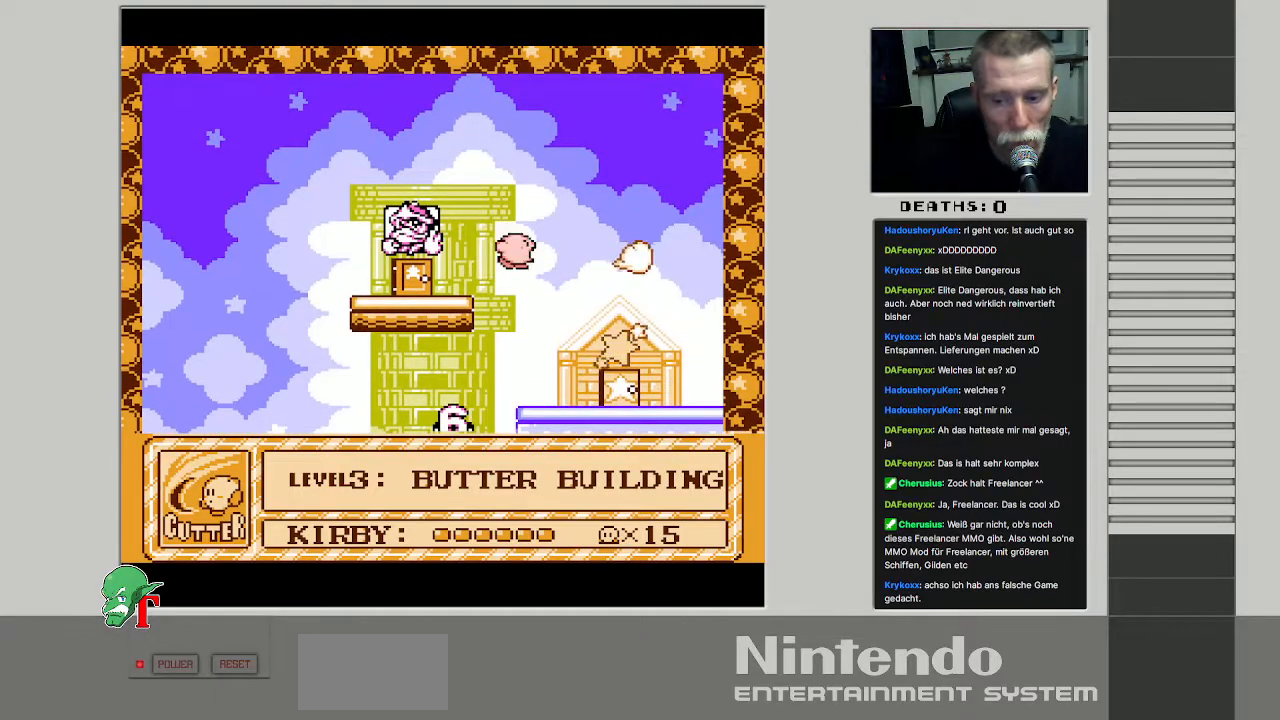
{"buttons": [], "events": [[17, "DPAD_LEFT", "down"], [217, "DPAD_LEFT", "up"]]}
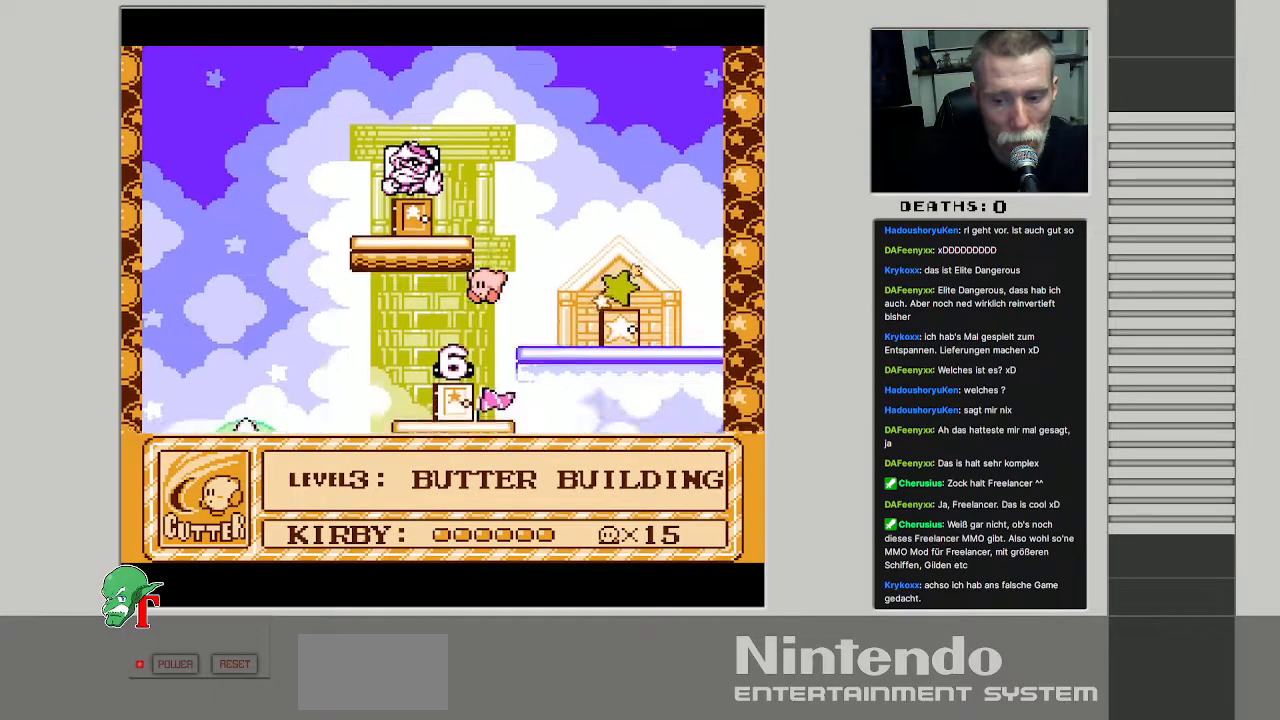
{"buttons": ["DPAD_UP"], "events": [[467, "DPAD_UP", "down"]]}
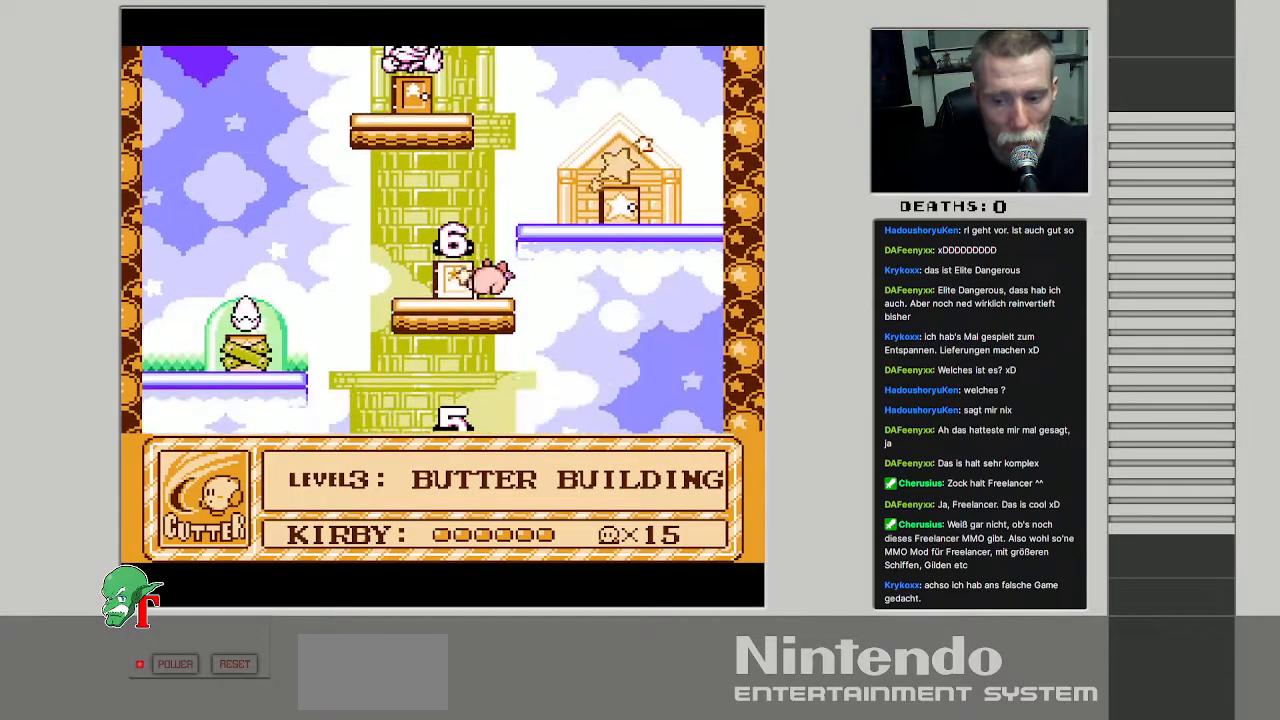
{"buttons": ["DPAD_UP"], "events": []}